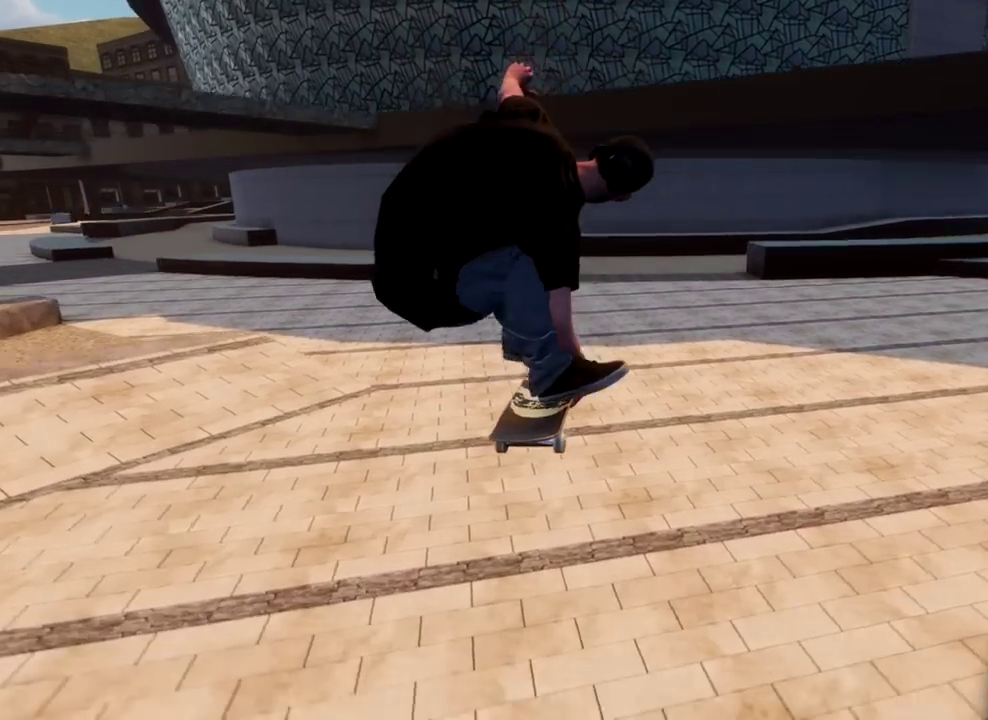
Gameplay with a controller (Xbox layout); each line is a JSON object with the inputs held at the frame after it (dt_ms = milliseconds from this image to that frame). "events" lists button and stick changes between this image and that frame as [ms after this image, input, new state], when the widget could be followed in between.
{"dt_ms": 801, "buttons": [], "left_stick": "center", "right_stick": "center", "events": [[217, "R1", "up"], [217, "right_stick", "center"]]}
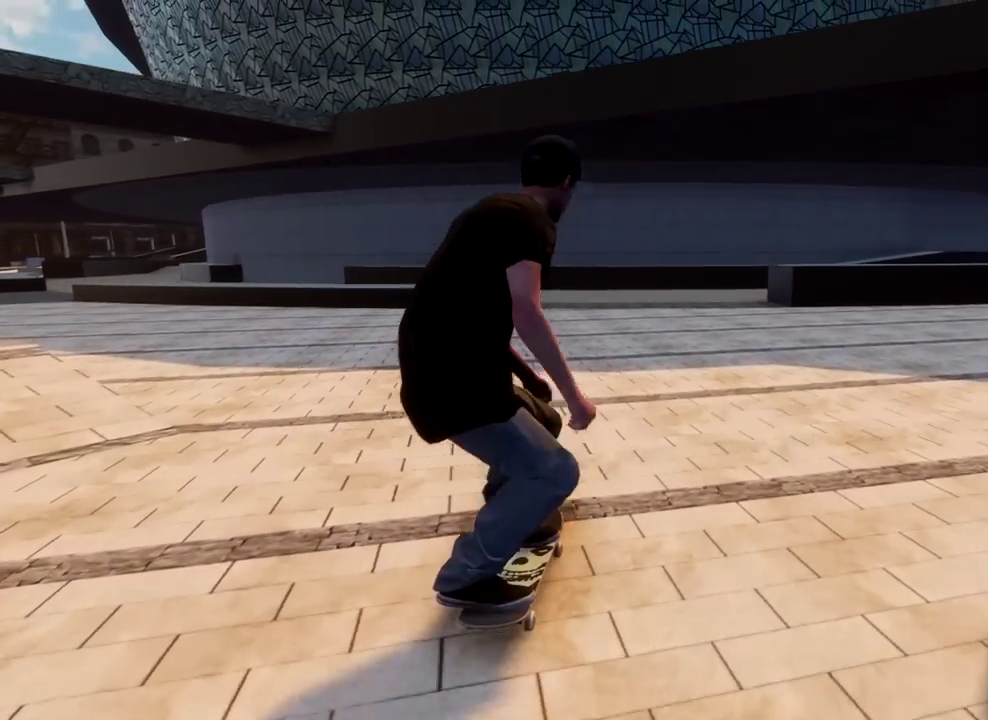
{"dt_ms": 400, "buttons": [], "left_stick": "center", "right_stick": "center", "events": []}
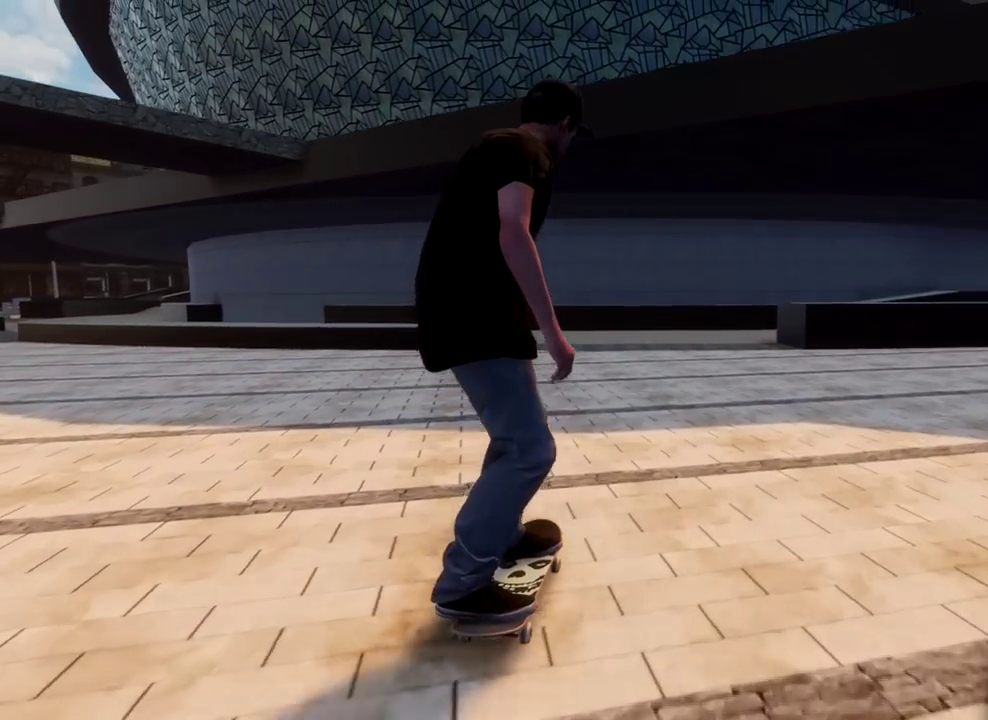
{"dt_ms": 301, "buttons": [], "left_stick": "center", "right_stick": "center", "events": []}
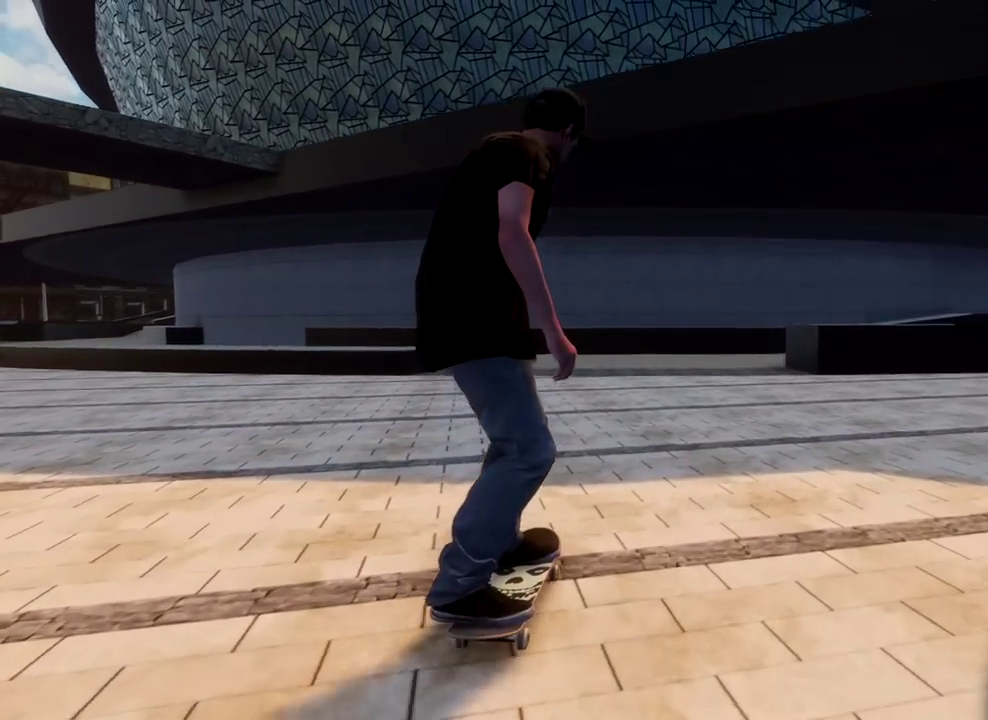
{"dt_ms": 700, "buttons": [], "left_stick": "center", "right_stick": "center", "events": []}
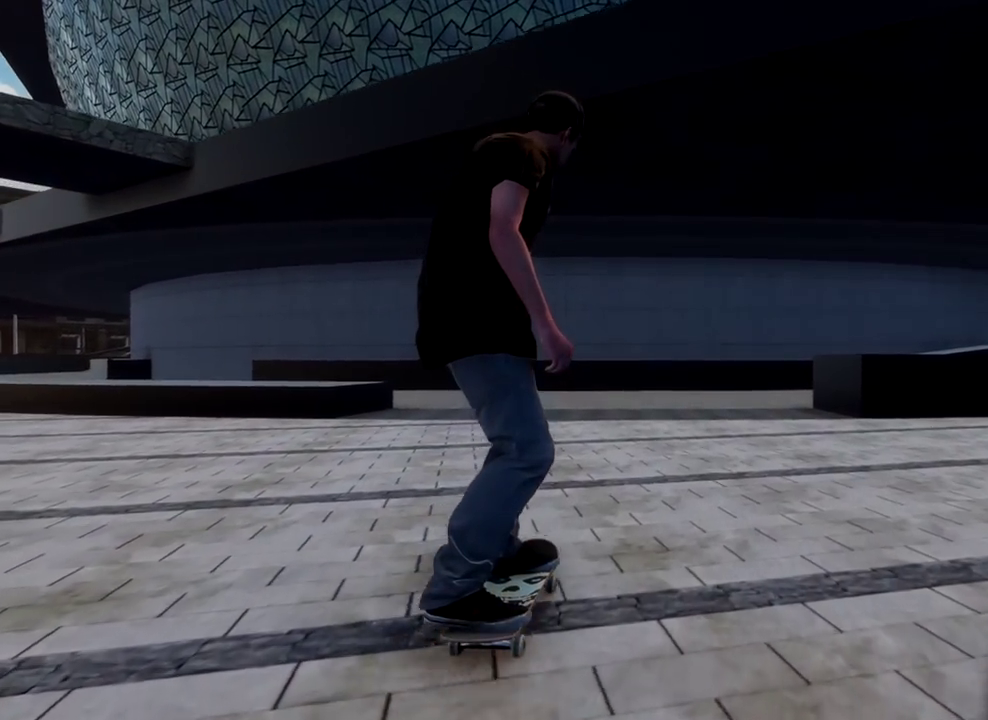
{"dt_ms": 701, "buttons": [], "left_stick": "center", "right_stick": "up", "events": [[251, "DPAD_UP", "down"], [351, "DPAD_UP", "up"], [451, "left_stick", "down"], [451, "right_stick", "down"], [568, "right_stick", "center"], [584, "left_stick", "center"], [684, "right_stick", "up"]]}
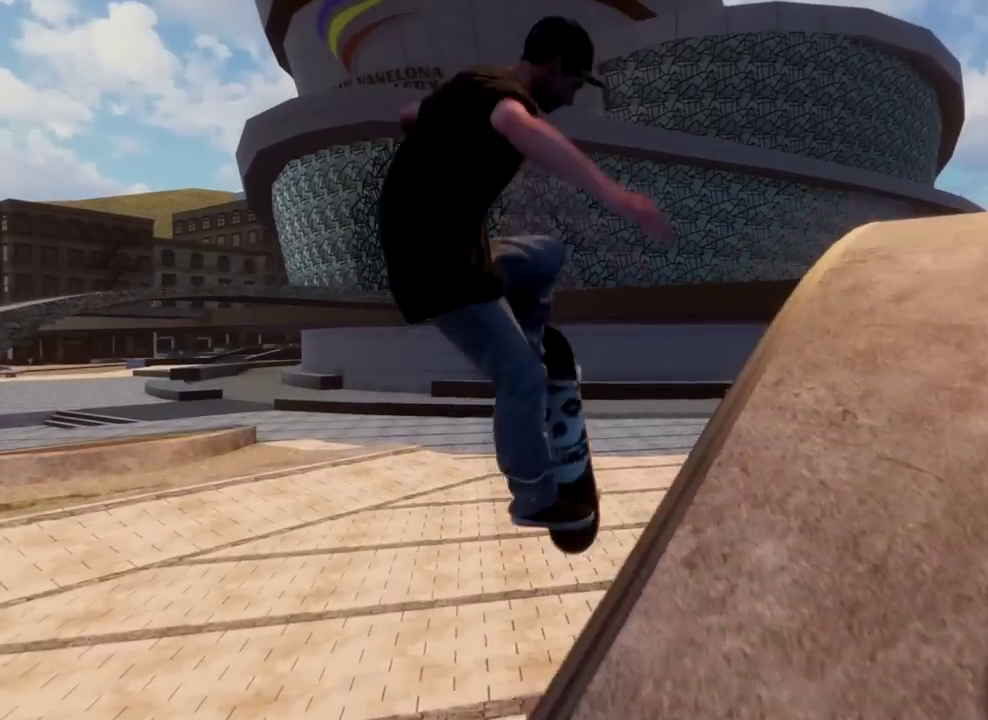
{"dt_ms": 300, "buttons": ["R1"], "left_stick": "center", "right_stick": "up-right", "events": [[200, "right_stick", "up-right"], [217, "R1", "down"]]}